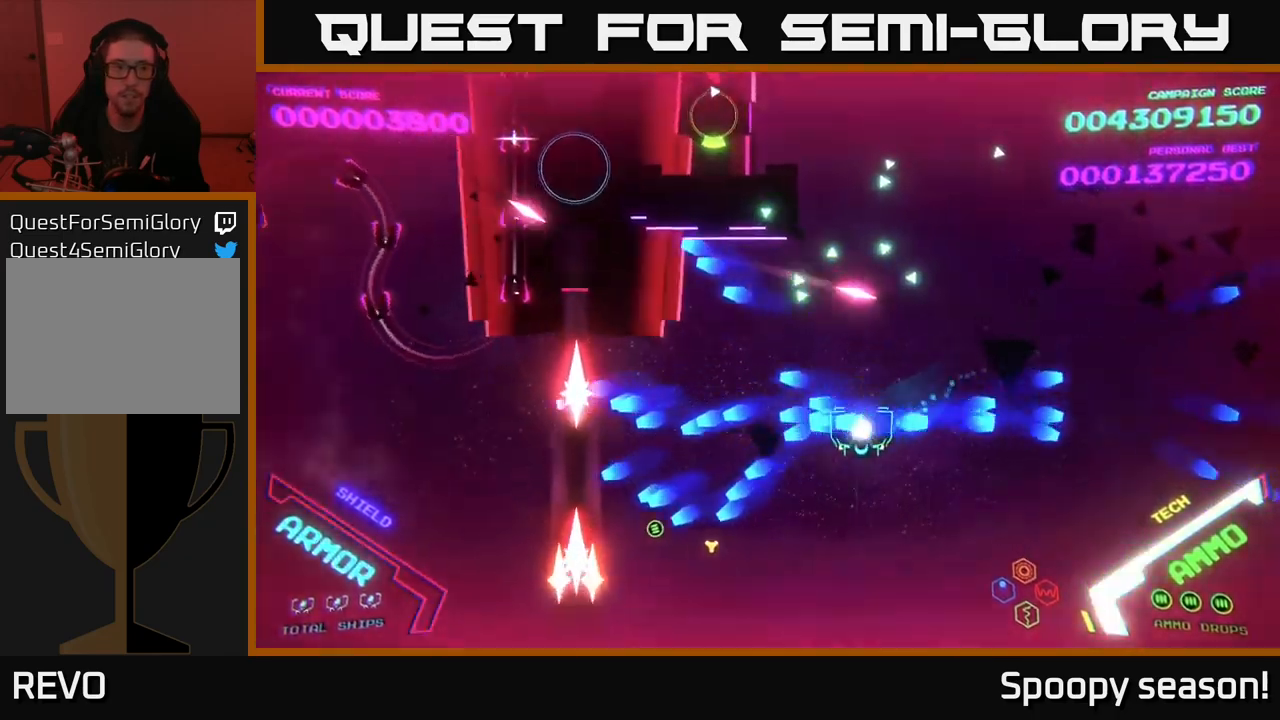
Gameplay with a controller (Xbox layout); each line is a JSON object with the inputs held at the frame after it. "events" lists button and stick changes between this image and that frame as [ms after this image, input, new state], when the widget could be followed in between.
{"buttons": [], "left_stick": "left", "right_stick": "center", "events": [[33, "B", "up"], [200, "left_stick", "left"], [350, "left_stick", "down-left"], [500, "left_stick", "left"]]}
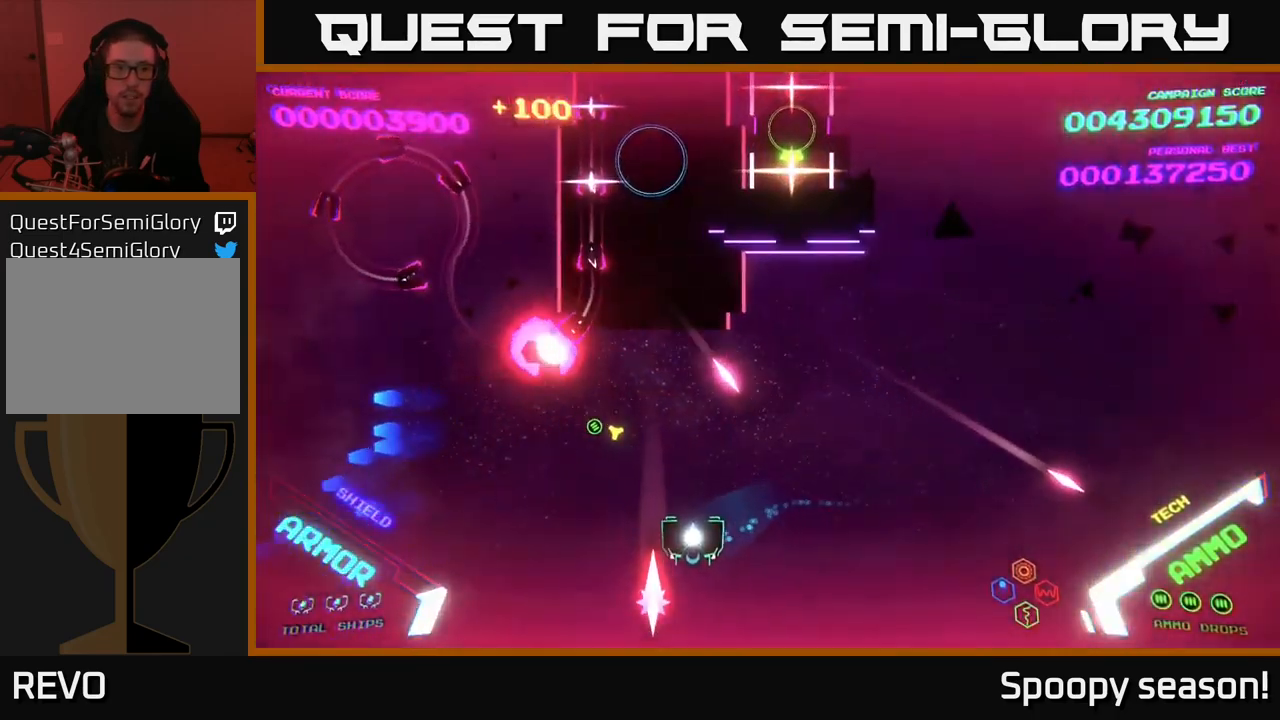
{"buttons": ["B"], "left_stick": "up-left", "right_stick": "center", "events": [[333, "B", "down"], [333, "left_stick", "up-left"]]}
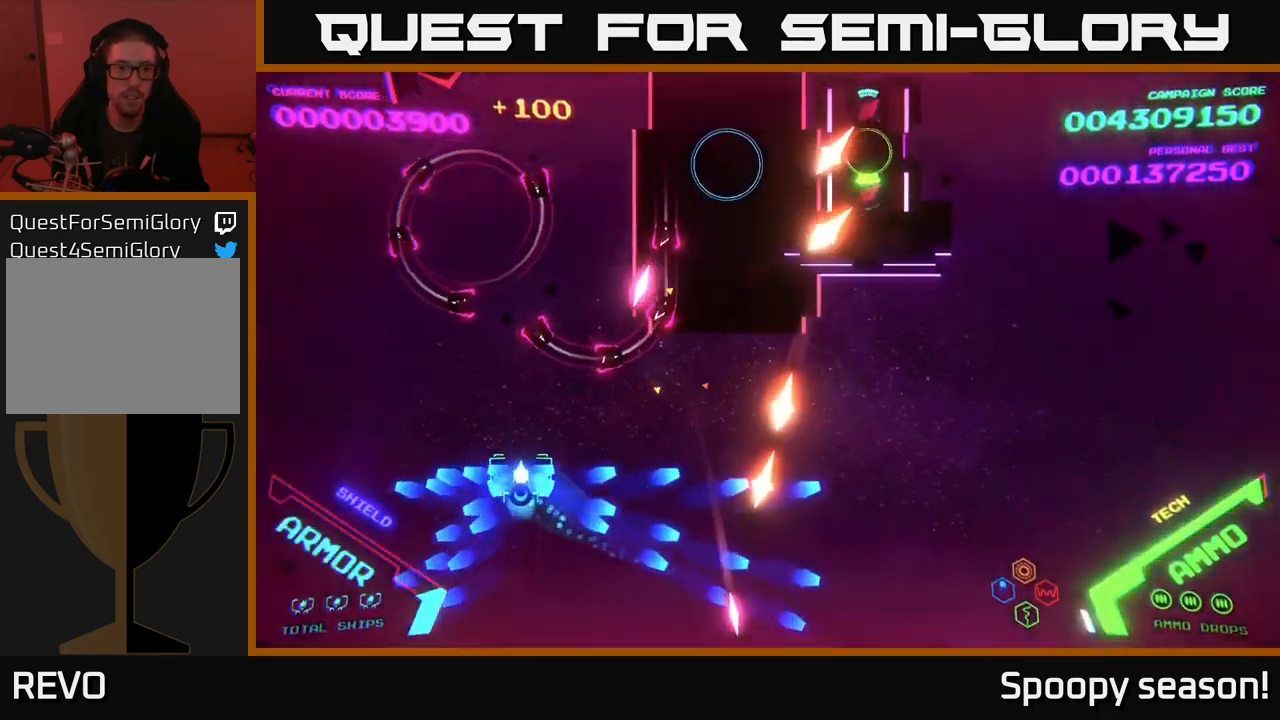
{"buttons": ["B"], "left_stick": "up", "right_stick": "center", "events": [[333, "left_stick", "up"]]}
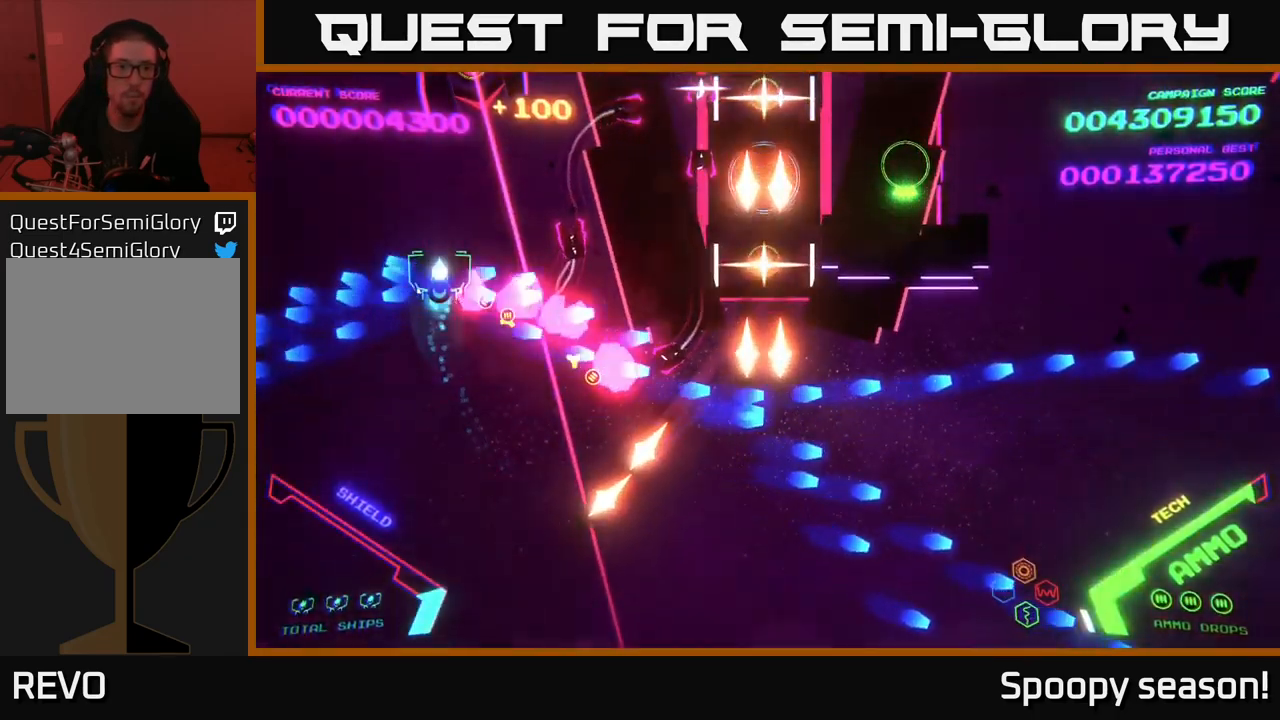
{"buttons": [], "left_stick": "left", "right_stick": "center", "events": [[67, "left_stick", "up-right"], [217, "left_stick", "up-left"], [267, "left_stick", "left"], [367, "B", "up"], [417, "B", "down"], [467, "B", "up"]]}
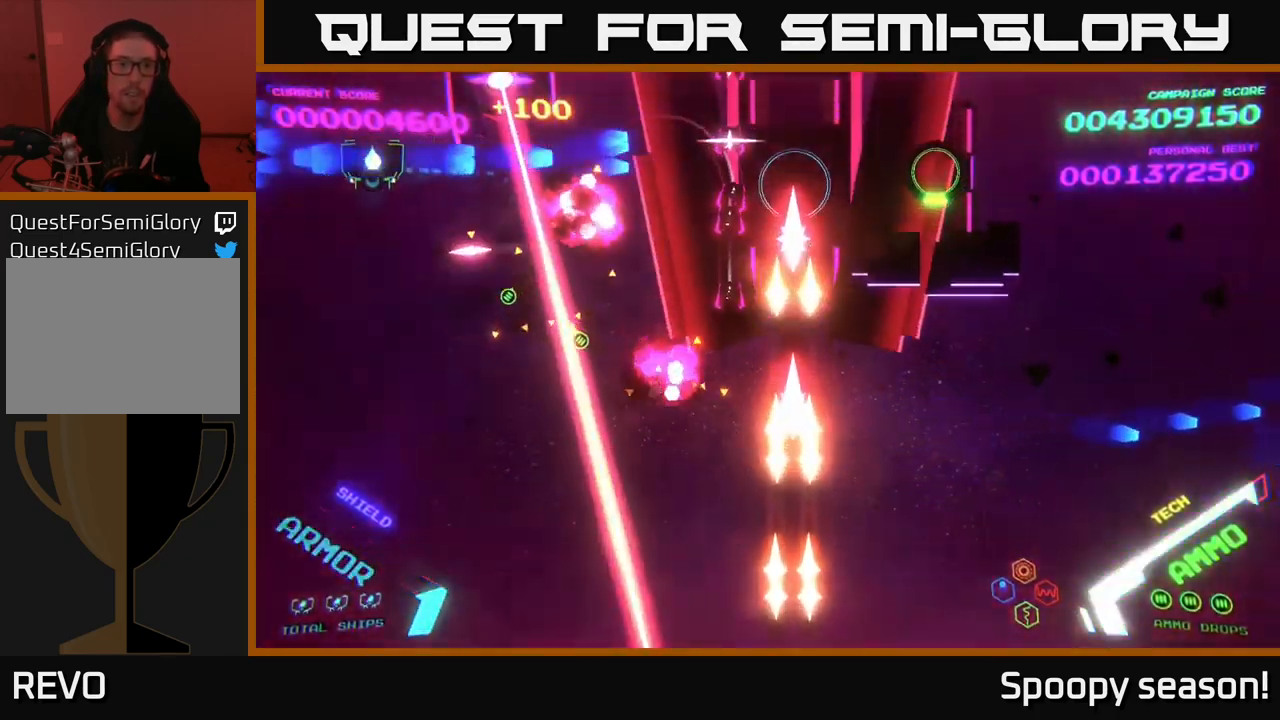
{"buttons": ["B"], "left_stick": "left", "right_stick": "center", "events": [[17, "left_stick", "down-left"], [50, "B", "down"], [150, "B", "up"], [150, "left_stick", "down"], [200, "B", "down"], [483, "left_stick", "left"]]}
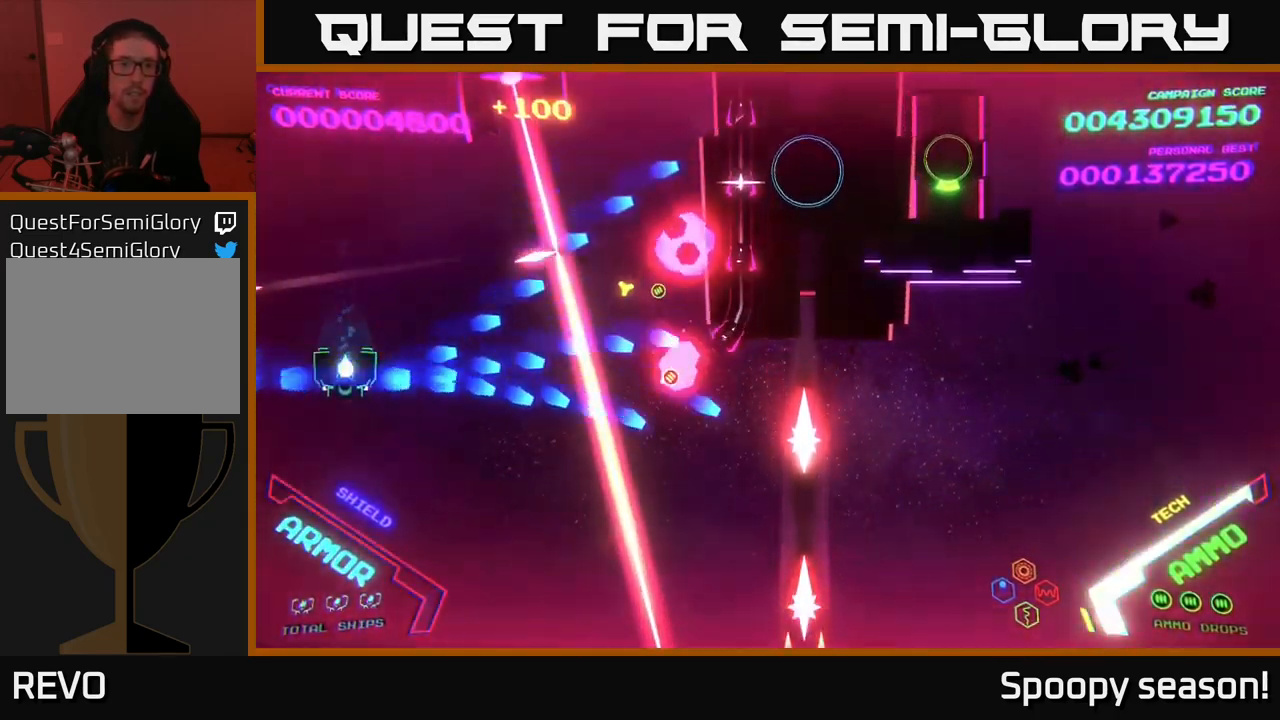
{"buttons": ["B"], "left_stick": "up-left", "right_stick": "center", "events": [[33, "B", "up"], [33, "left_stick", "up"], [100, "B", "down"], [267, "B", "up"], [283, "B", "down"], [433, "B", "up"], [467, "B", "down"], [483, "left_stick", "up-left"]]}
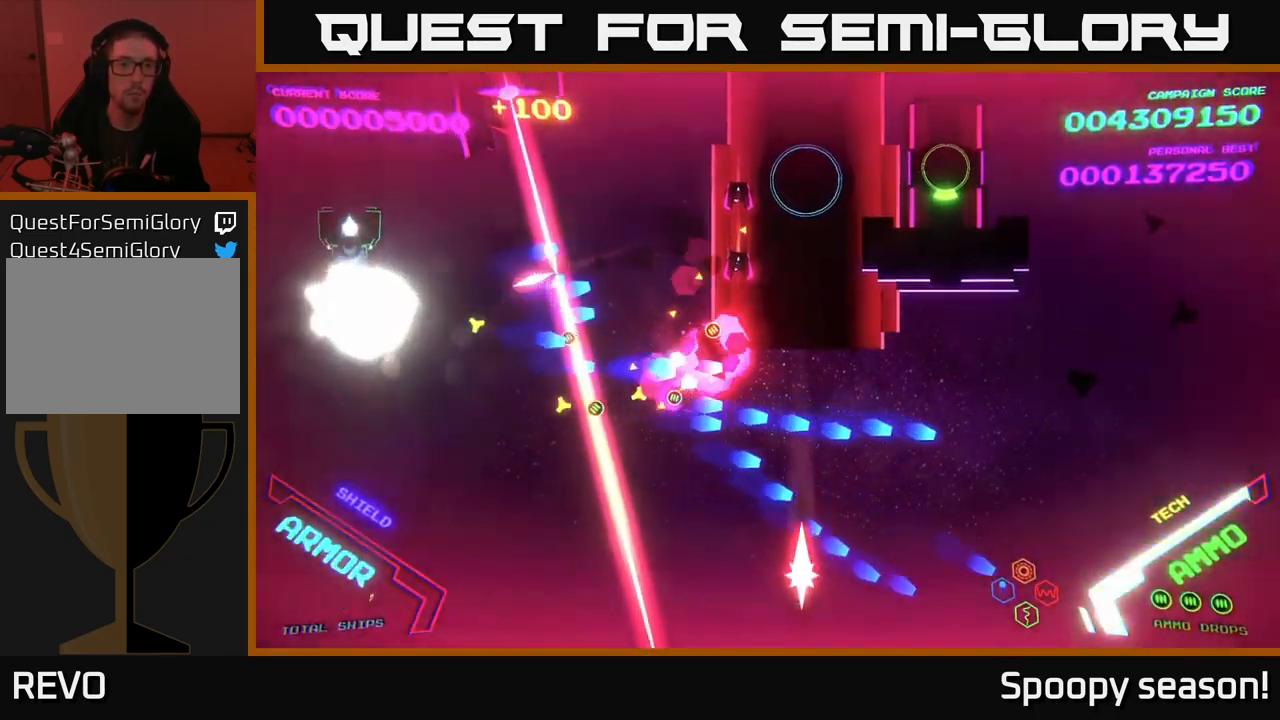
{"buttons": ["B"], "left_stick": "center", "right_stick": "center", "events": [[117, "B", "up"], [150, "B", "down"], [183, "left_stick", "up"], [283, "B", "up"], [333, "B", "down"], [333, "left_stick", "center"]]}
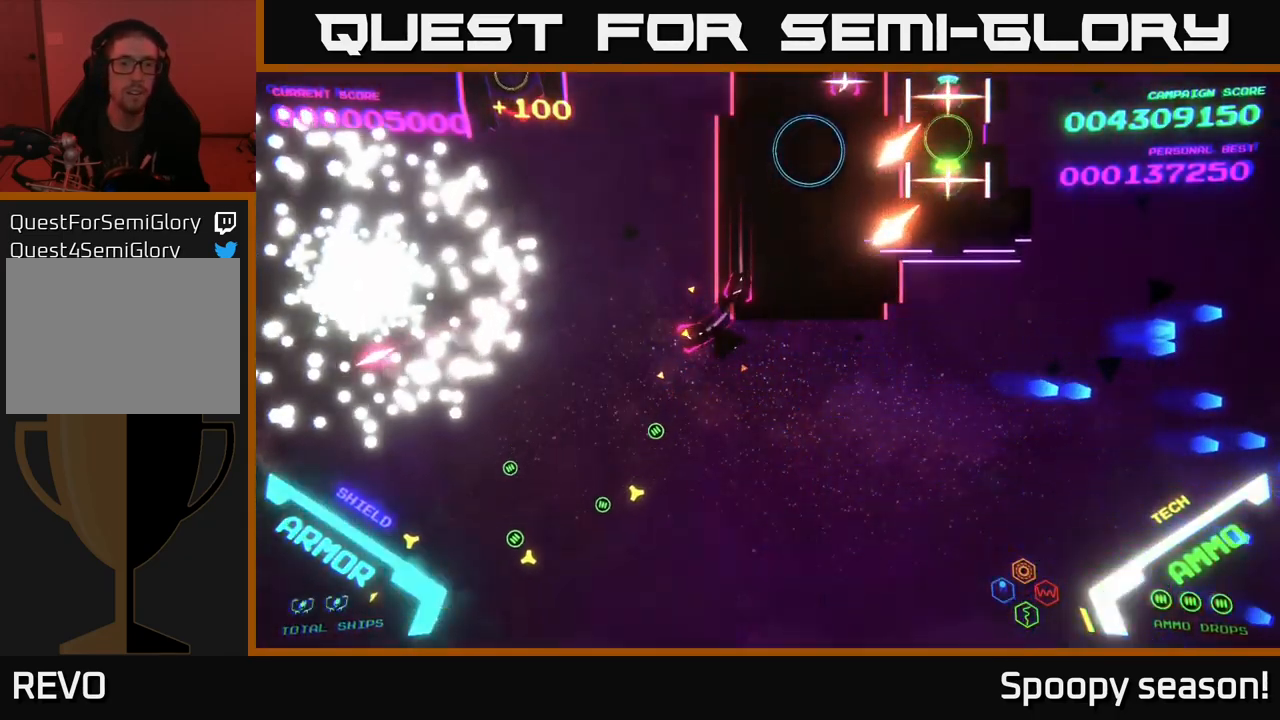
{"buttons": [], "left_stick": "center", "right_stick": "center", "events": [[17, "B", "up"], [33, "left_stick", "right"], [100, "B", "down"], [217, "left_stick", "center"], [233, "B", "up"]]}
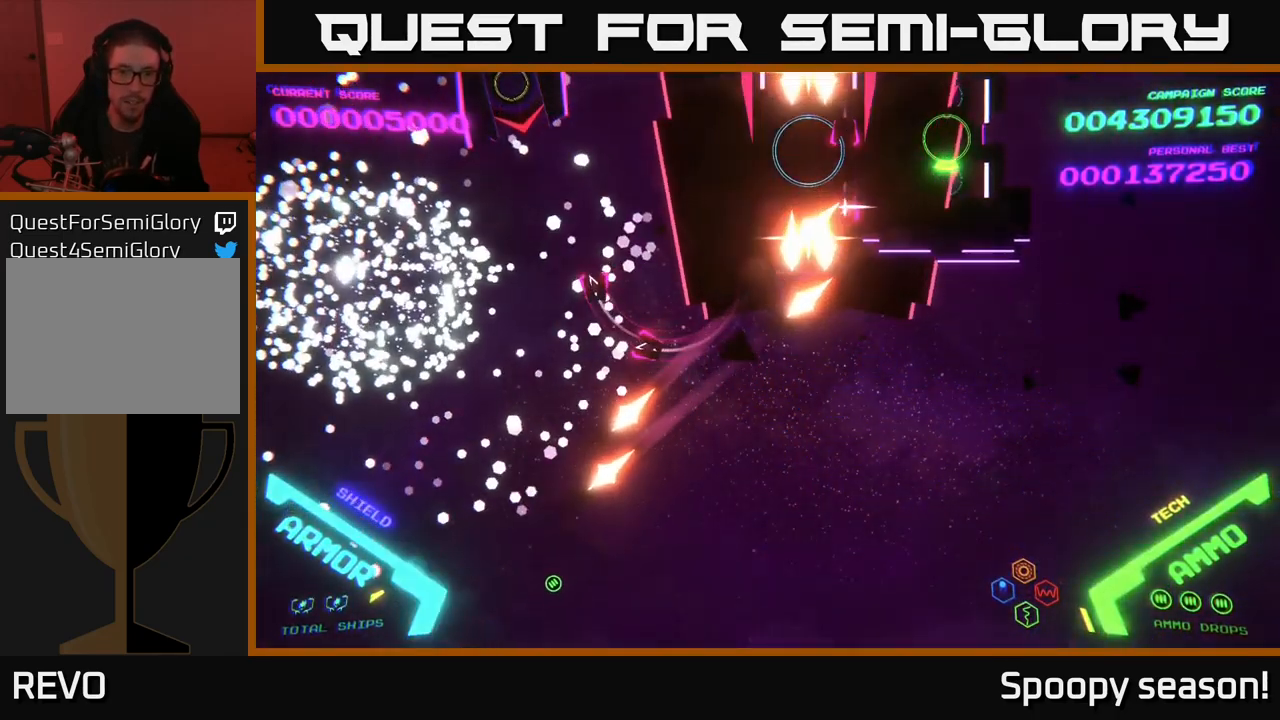
{"buttons": [], "left_stick": "center", "right_stick": "center", "events": [[183, "left_stick", "right"], [334, "left_stick", "center"]]}
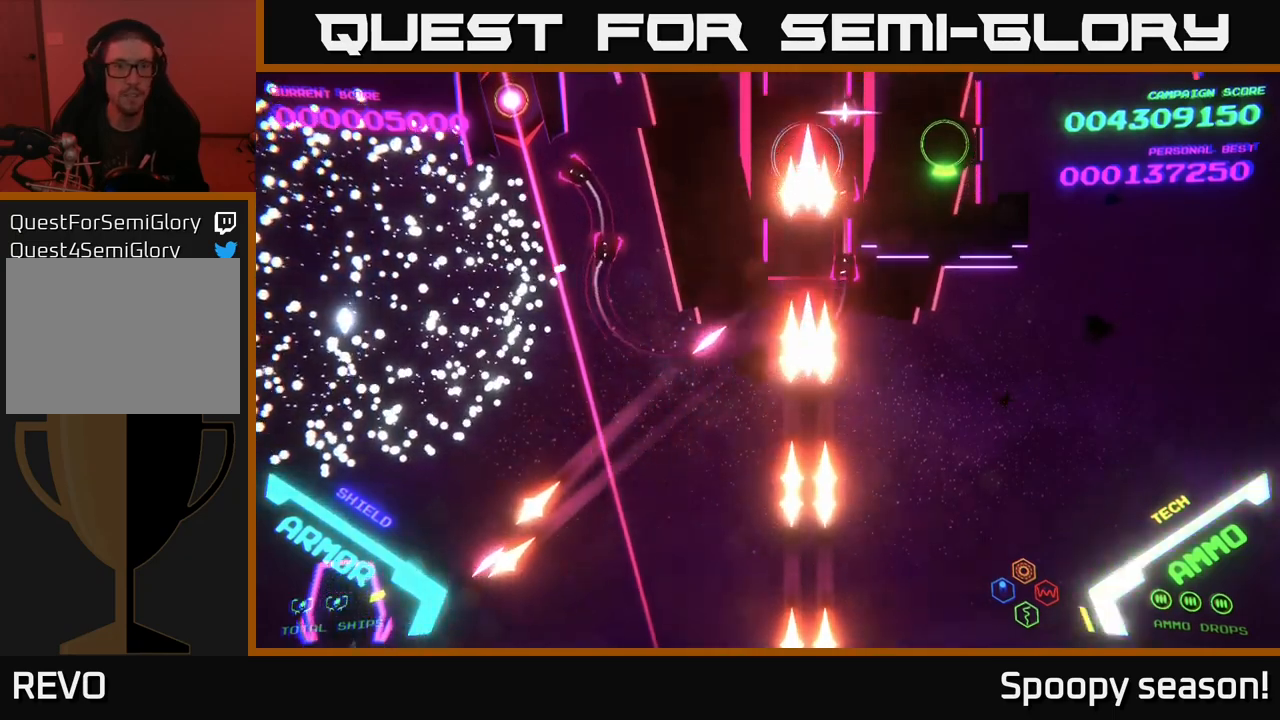
{"buttons": [], "left_stick": "up-right", "right_stick": "center", "events": [[34, "left_stick", "right"], [167, "left_stick", "up-right"], [267, "left_stick", "up"], [367, "left_stick", "up-right"]]}
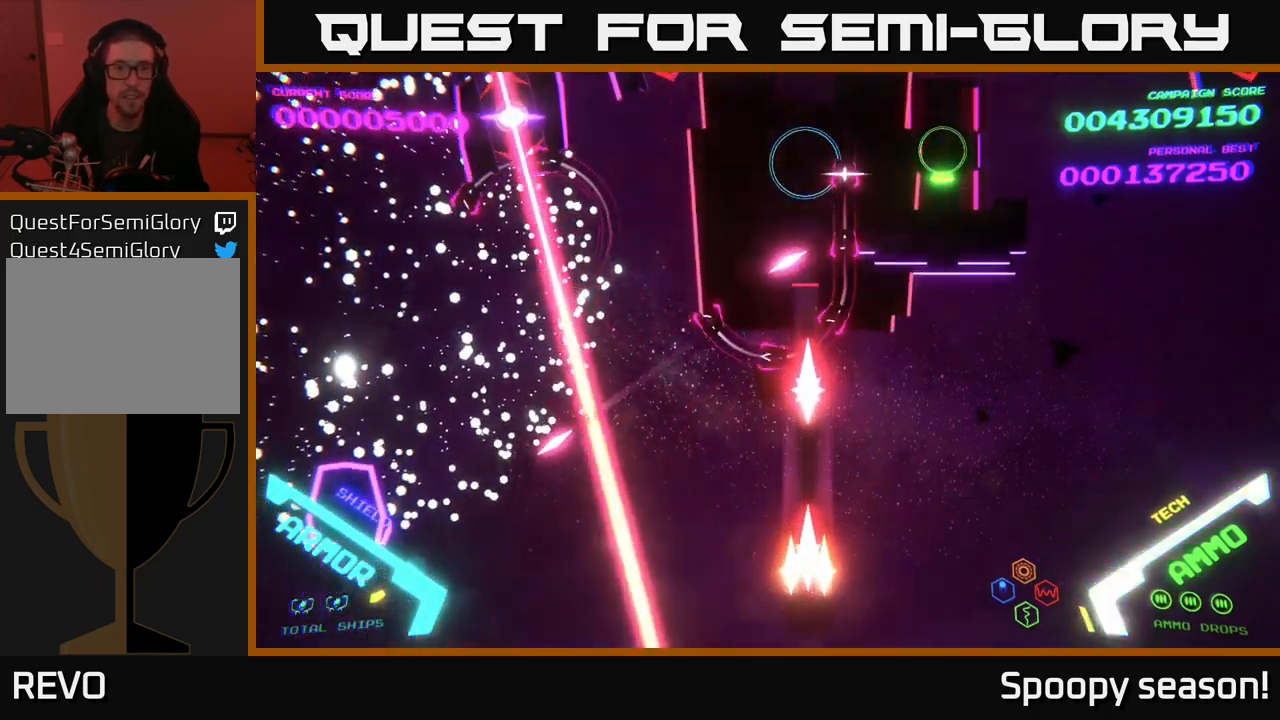
{"buttons": ["B"], "left_stick": "right", "right_stick": "center", "events": [[67, "left_stick", "right"], [350, "left_stick", "up-right"], [467, "left_stick", "right"], [500, "B", "down"]]}
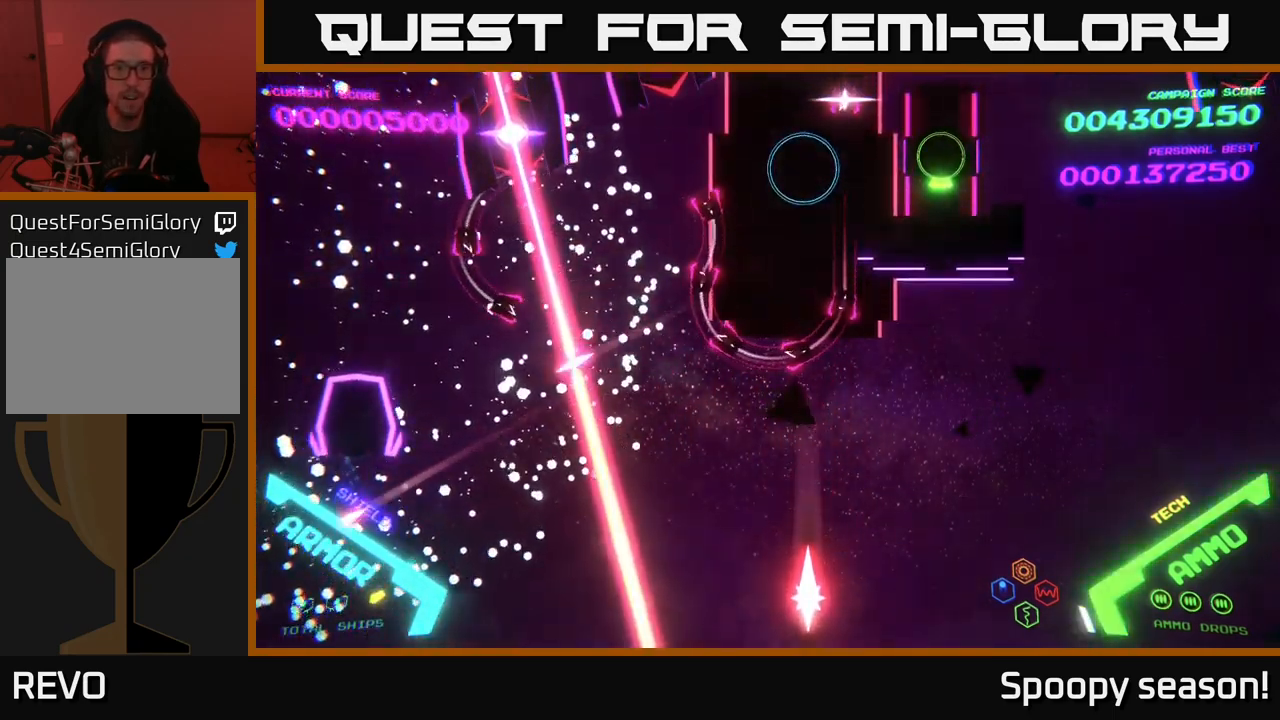
{"buttons": [], "left_stick": "up-right", "right_stick": "center", "events": [[100, "B", "up"], [234, "B", "down"], [267, "left_stick", "up-right"], [367, "B", "up"]]}
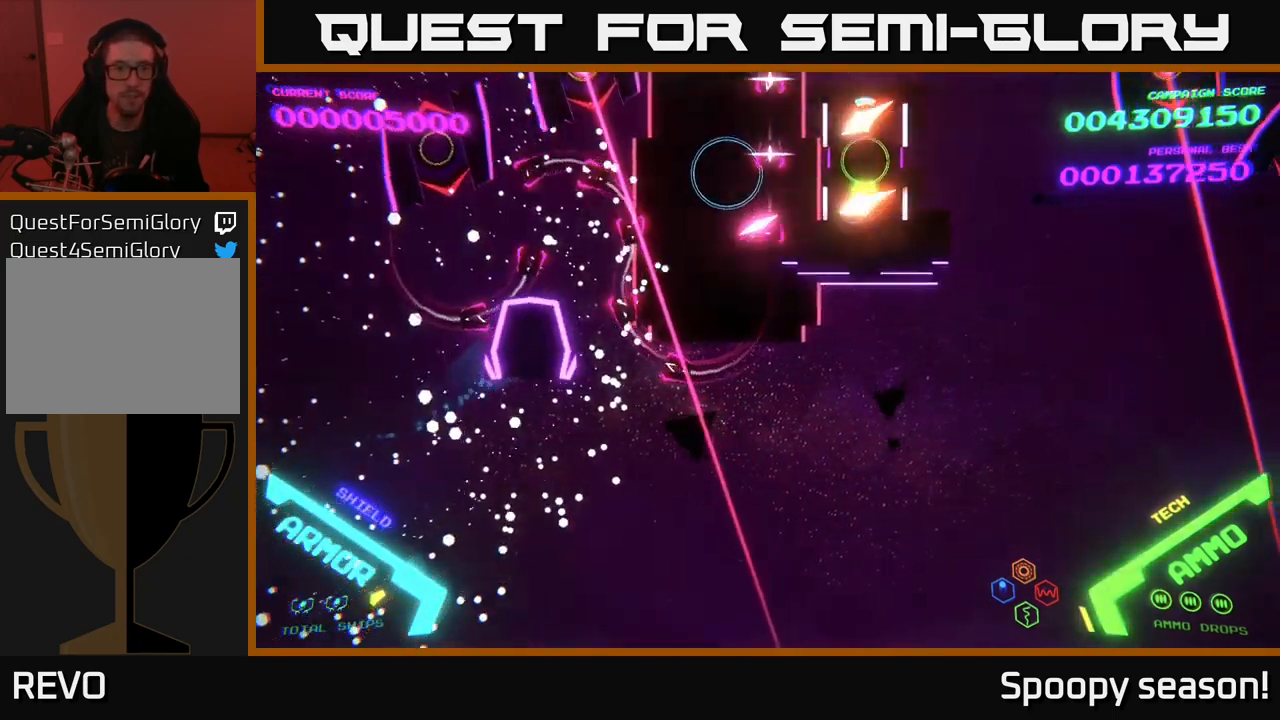
{"buttons": ["B"], "left_stick": "center", "right_stick": "center", "events": [[150, "left_stick", "up"], [167, "B", "down"], [250, "left_stick", "up-left"], [334, "B", "up"], [400, "B", "down"], [400, "left_stick", "center"]]}
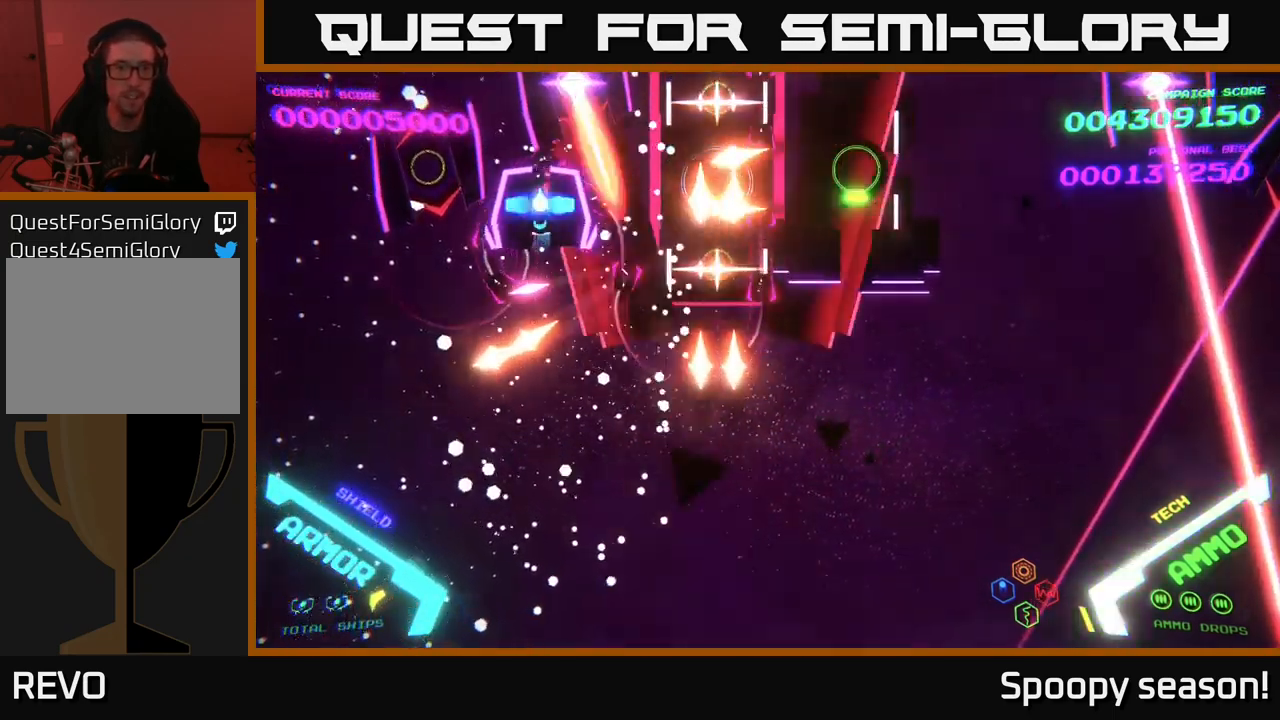
{"buttons": ["B"], "left_stick": "up", "right_stick": "center", "events": [[100, "B", "up"], [134, "left_stick", "down"], [167, "B", "down"], [450, "left_stick", "up"]]}
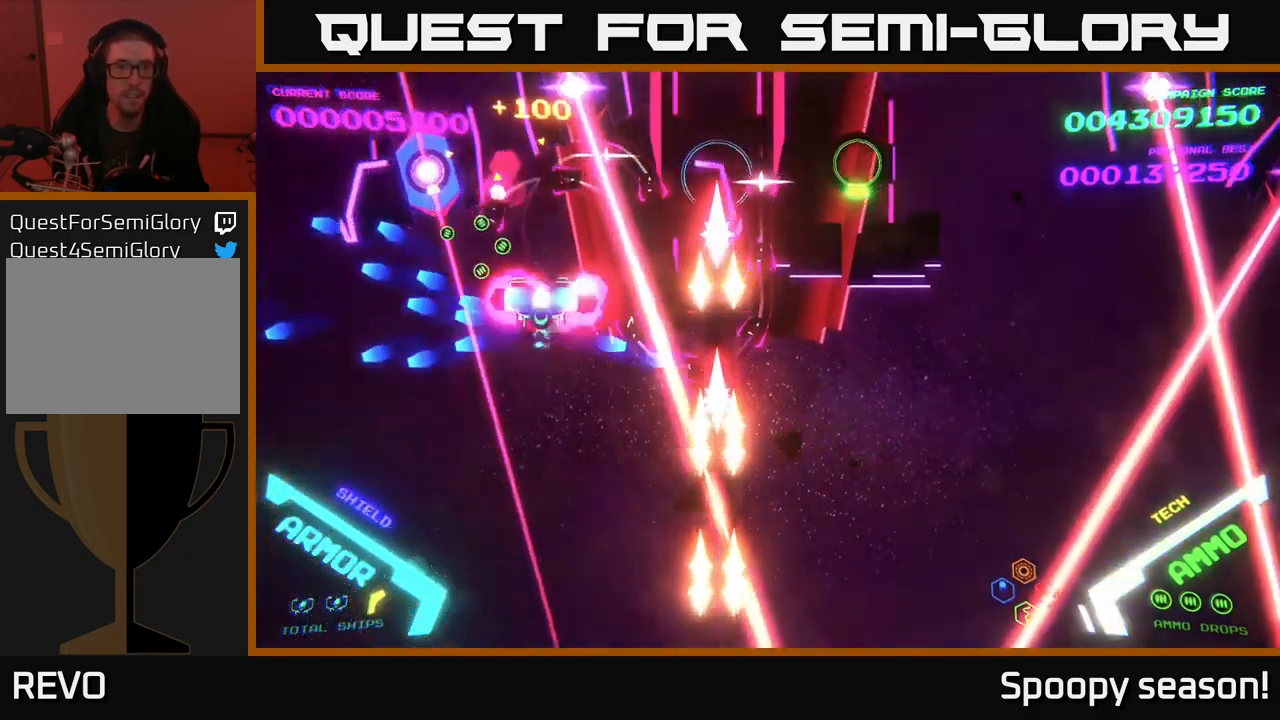
{"buttons": ["B"], "left_stick": "down", "right_stick": "center", "events": [[334, "left_stick", "down"]]}
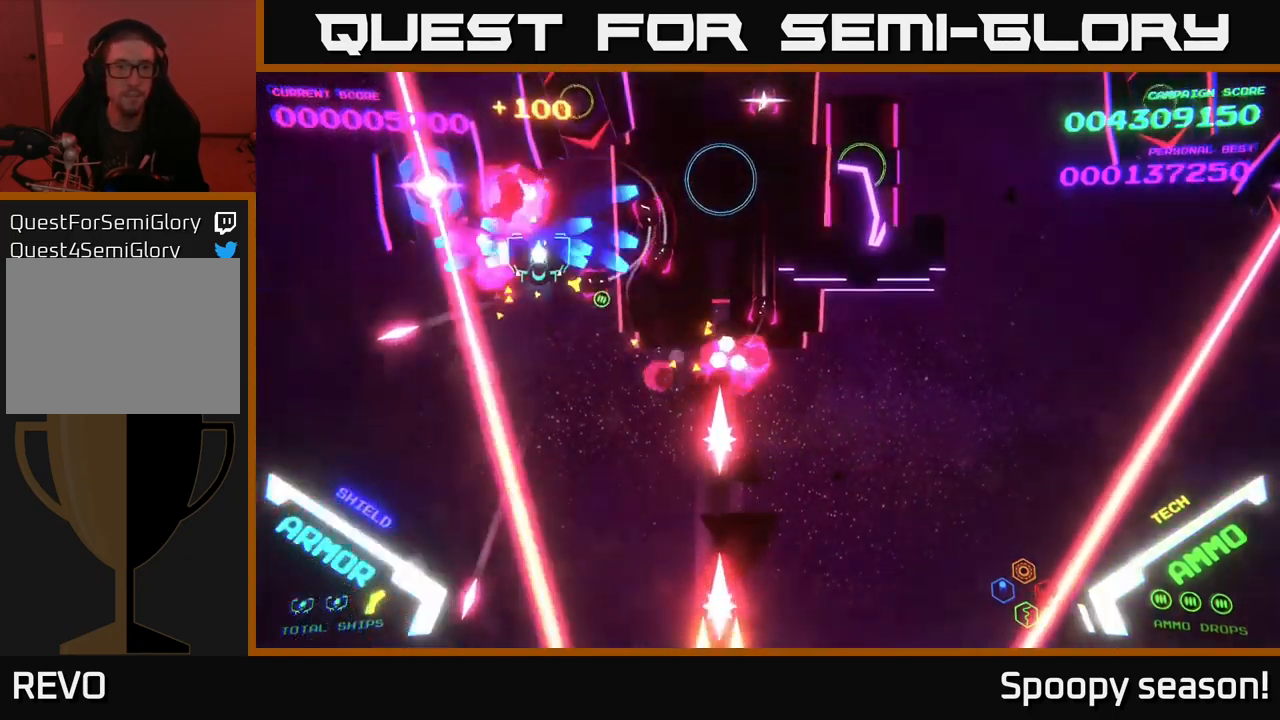
{"buttons": [], "left_stick": "right", "right_stick": "center", "events": [[67, "left_stick", "right"], [167, "left_stick", "left"], [317, "left_stick", "center"], [434, "B", "up"], [450, "left_stick", "right"]]}
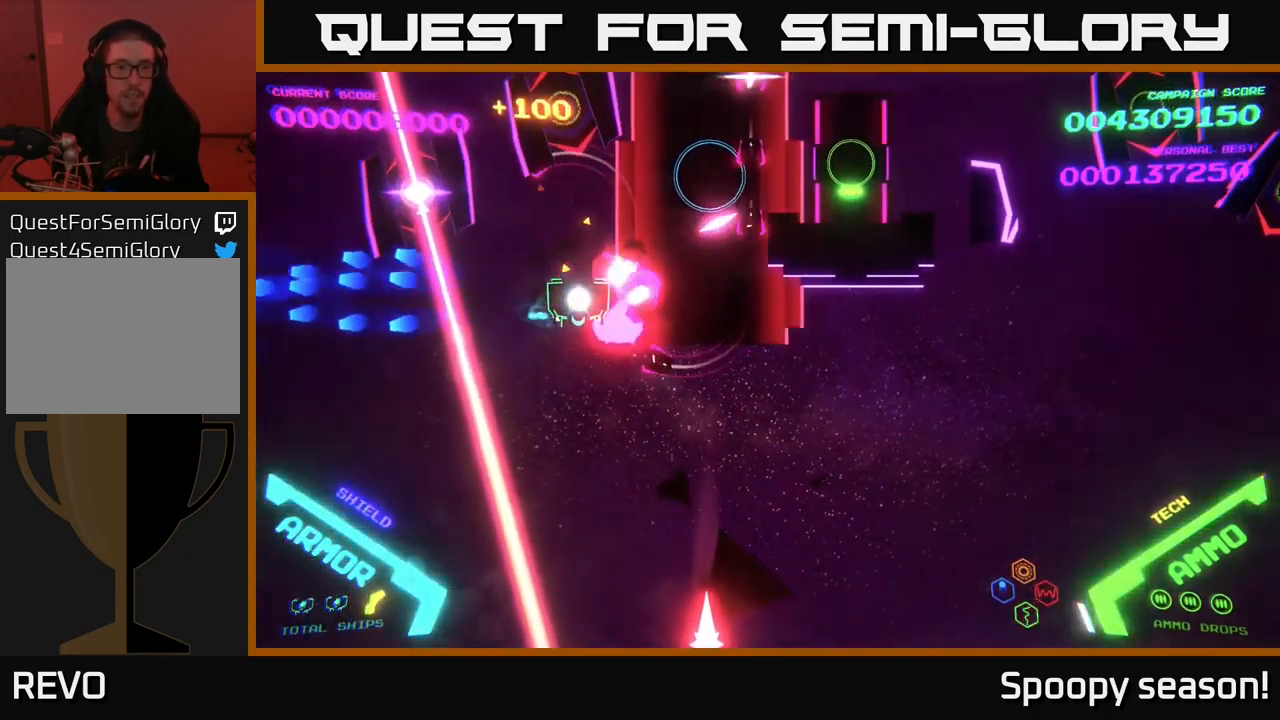
{"buttons": [], "left_stick": "up", "right_stick": "center", "events": [[34, "X", "down"], [67, "left_stick", "center"], [117, "X", "up"], [184, "X", "down"], [250, "X", "up"], [300, "left_stick", "down"], [317, "X", "down"], [417, "X", "up"], [467, "left_stick", "up"]]}
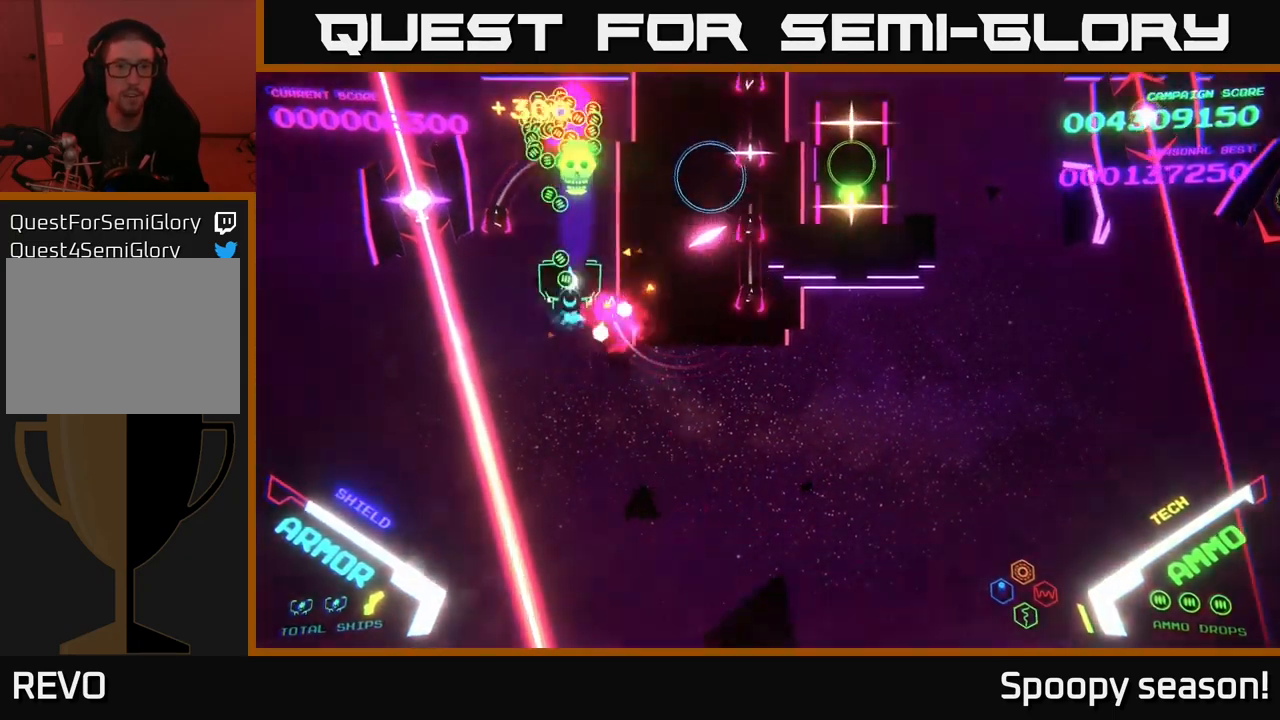
{"buttons": ["B"], "left_stick": "down", "right_stick": "center", "events": [[34, "B", "down"], [350, "left_stick", "down"]]}
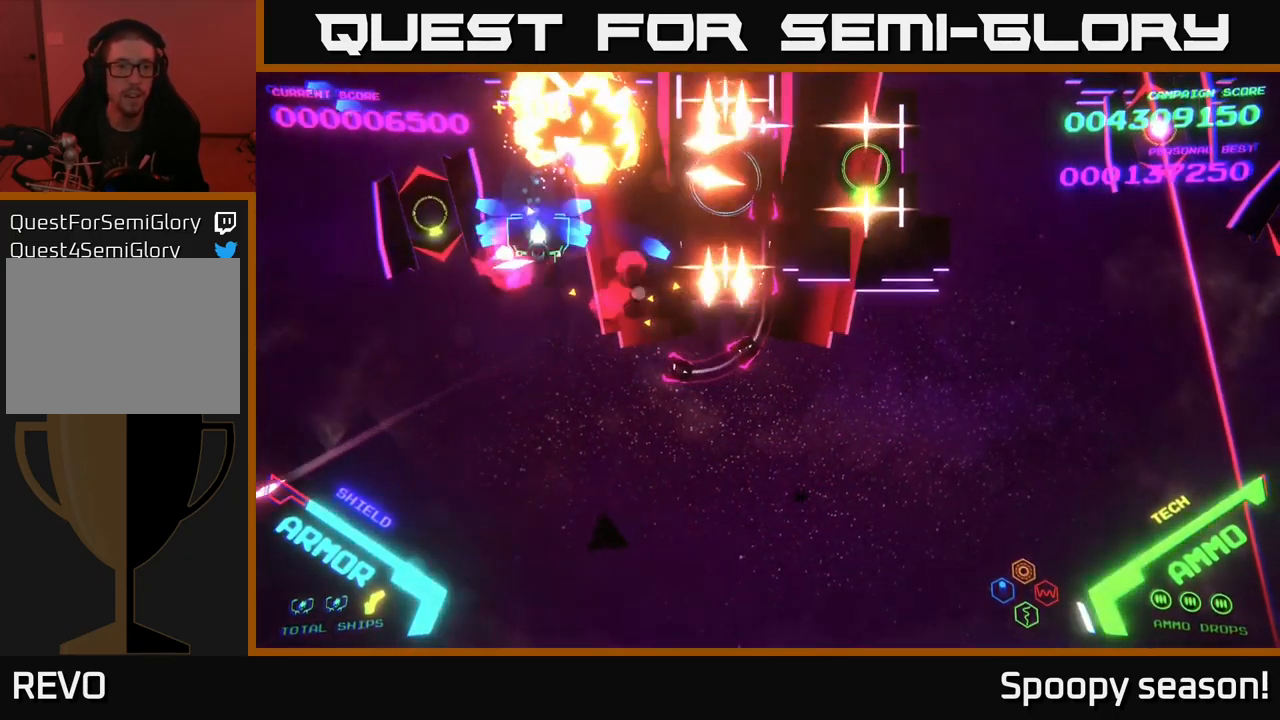
{"buttons": ["X"], "left_stick": "down", "right_stick": "center", "events": [[67, "B", "up"], [117, "left_stick", "down-left"], [150, "B", "down"], [267, "B", "up"], [334, "X", "down"], [334, "left_stick", "down"], [417, "X", "up"], [451, "X", "down"]]}
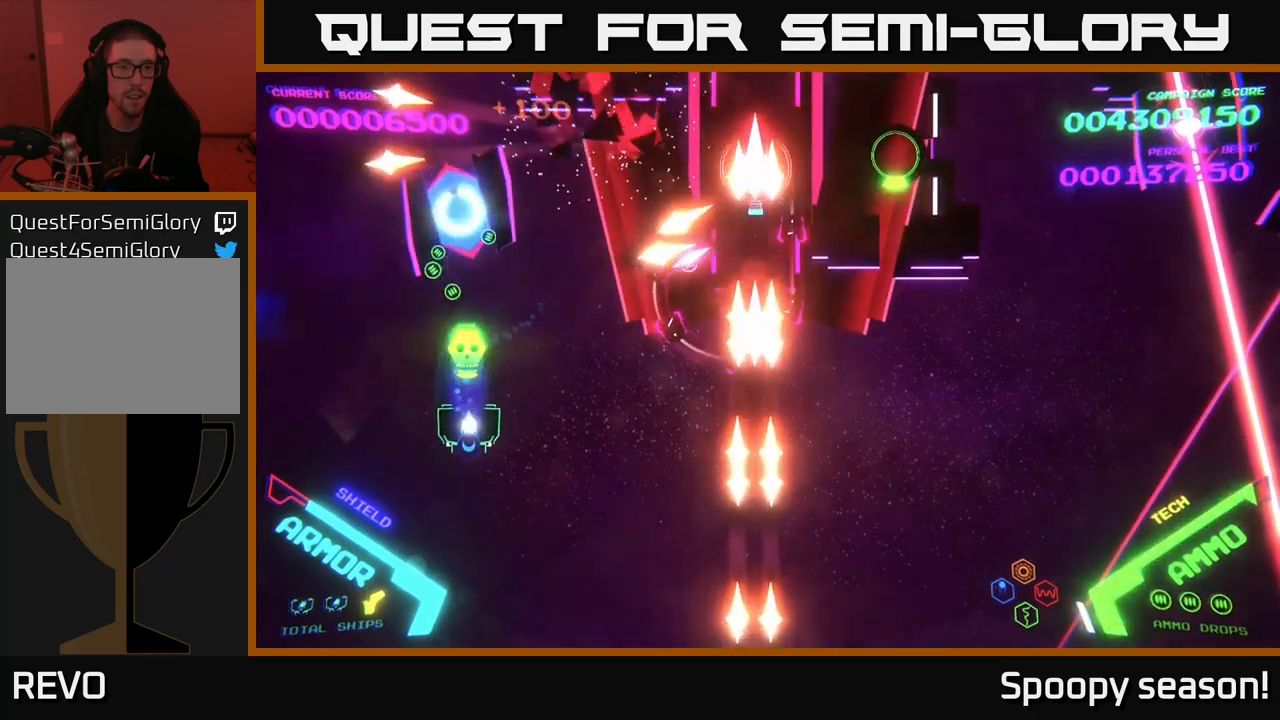
{"buttons": [], "left_stick": "up", "right_stick": "center", "events": [[67, "X", "up"], [167, "left_stick", "right"], [267, "B", "down"], [450, "B", "up"], [483, "left_stick", "up"]]}
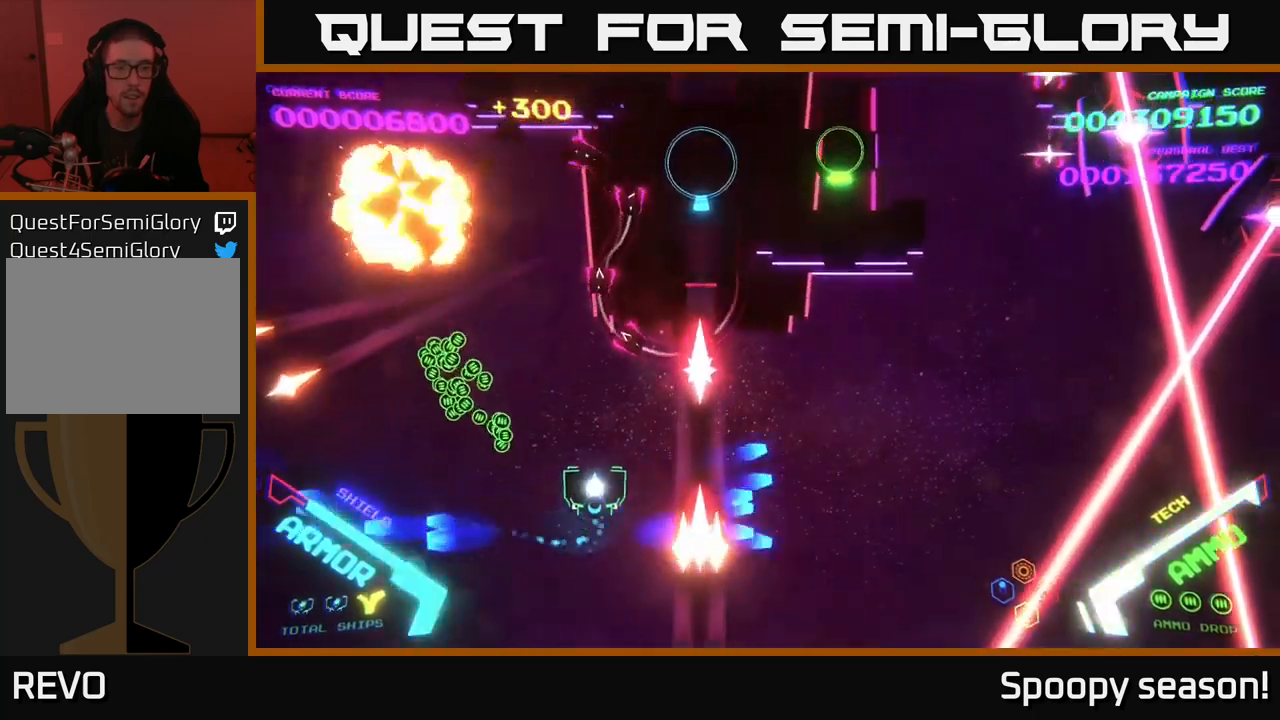
{"buttons": ["B"], "left_stick": "down-right", "right_stick": "center", "events": [[33, "B", "down"], [50, "left_stick", "up-left"], [250, "left_stick", "right"], [350, "B", "up"], [417, "B", "down"], [417, "left_stick", "down-right"]]}
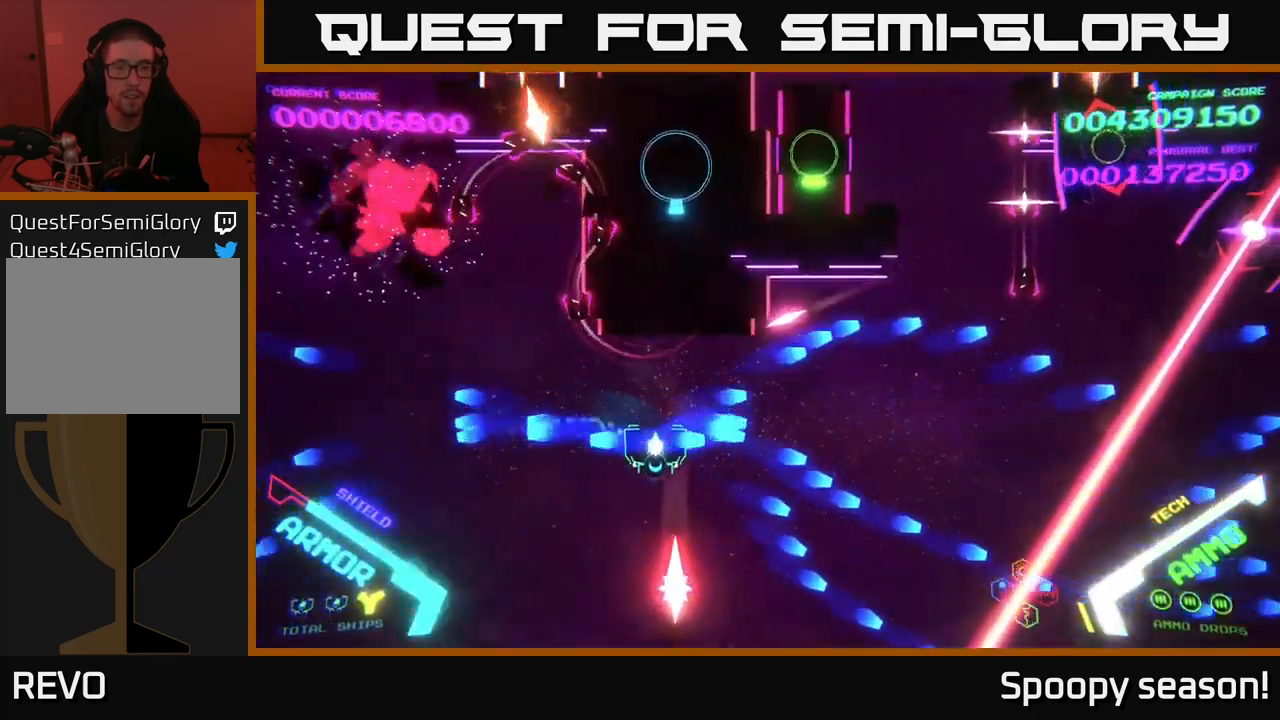
{"buttons": ["B"], "left_stick": "up-right", "right_stick": "center", "events": [[50, "B", "up"], [50, "left_stick", "right"], [133, "B", "down"], [317, "B", "up"], [367, "B", "down"], [367, "left_stick", "up-right"]]}
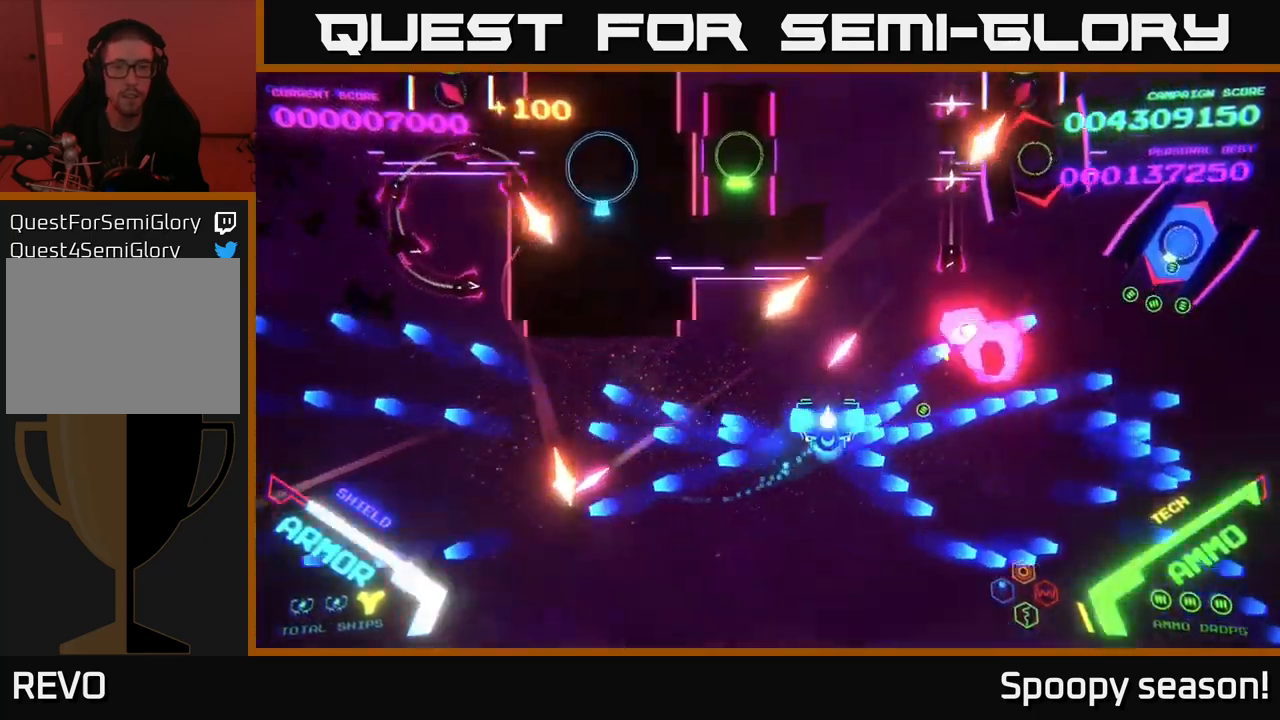
{"buttons": ["B"], "left_stick": "left", "right_stick": "center", "events": [[300, "left_stick", "left"]]}
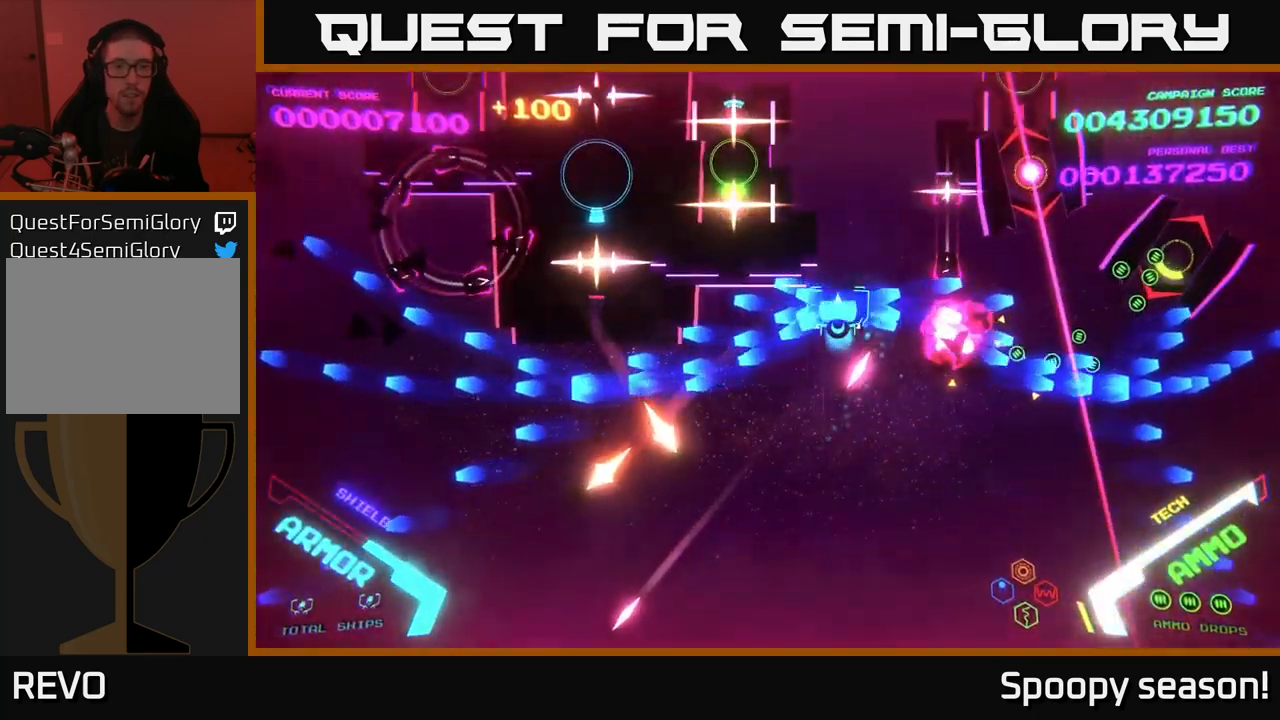
{"buttons": ["B"], "left_stick": "down-left", "right_stick": "center", "events": [[83, "left_stick", "down-left"]]}
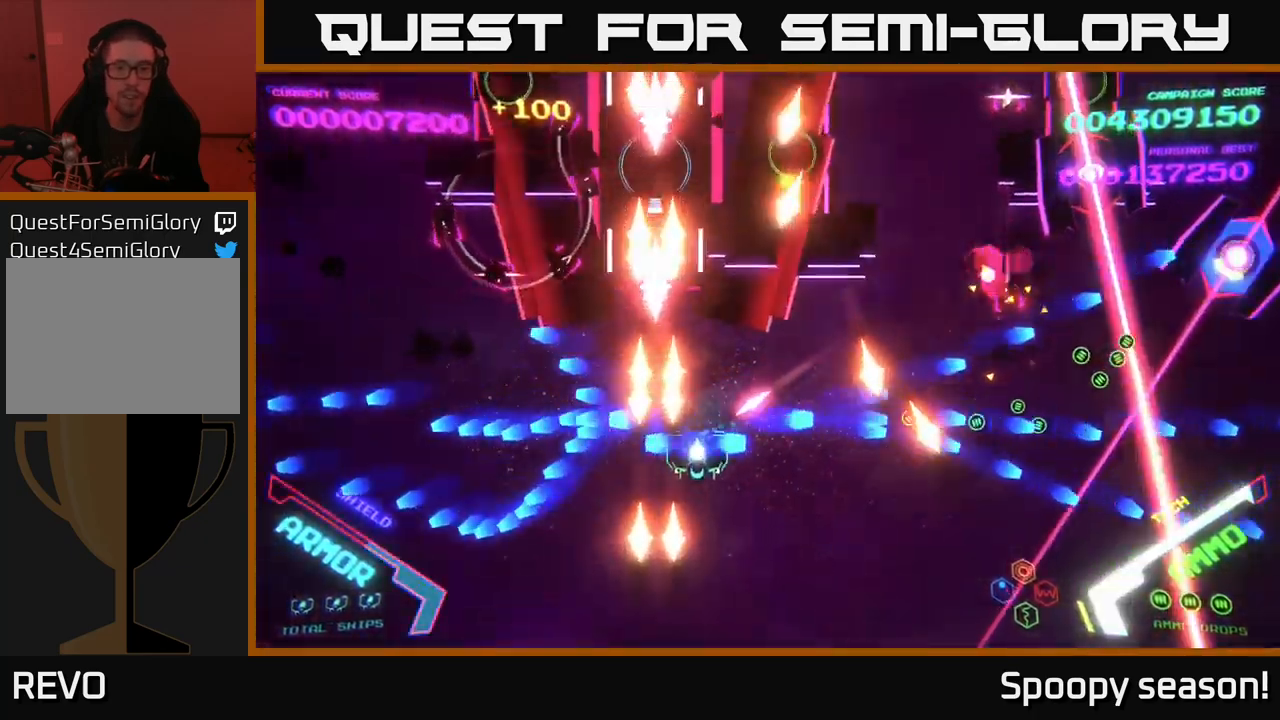
{"buttons": ["B"], "left_stick": "up", "right_stick": "center", "events": [[33, "left_stick", "down-right"], [267, "B", "up"], [367, "B", "down"], [367, "left_stick", "up-right"], [433, "left_stick", "up"]]}
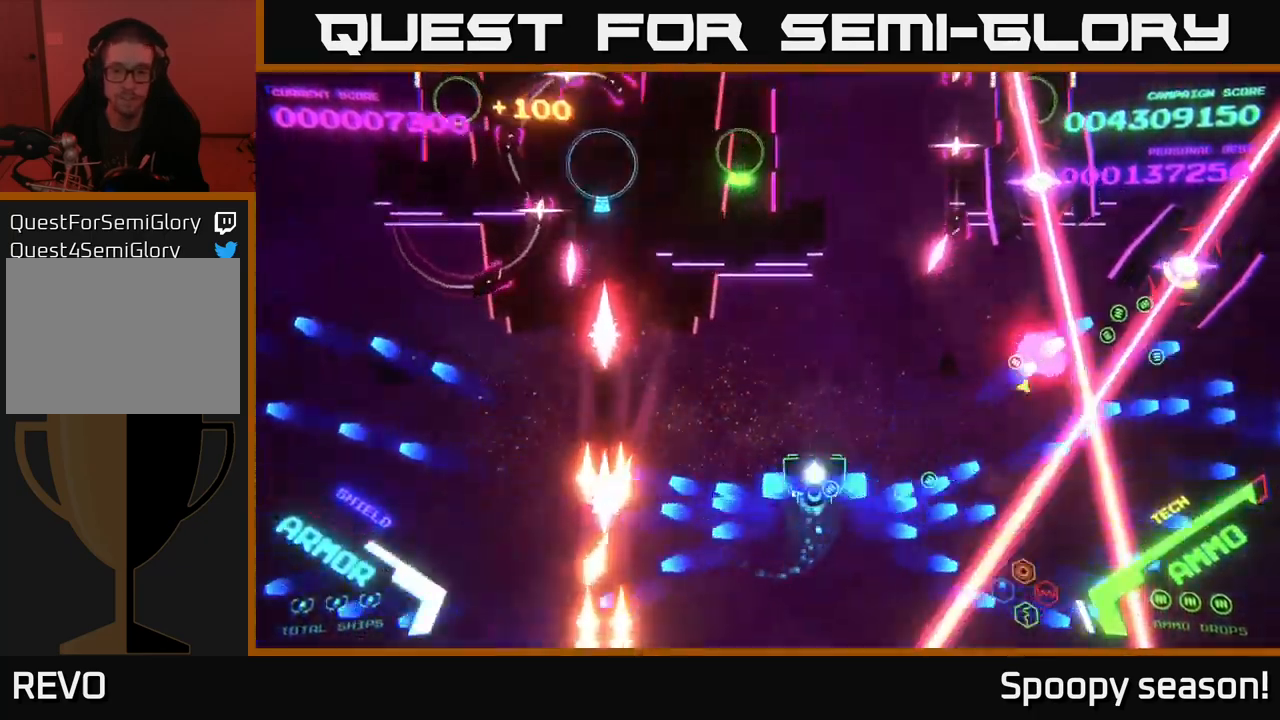
{"buttons": ["B"], "left_stick": "up", "right_stick": "center", "events": [[150, "B", "up"], [183, "B", "down"]]}
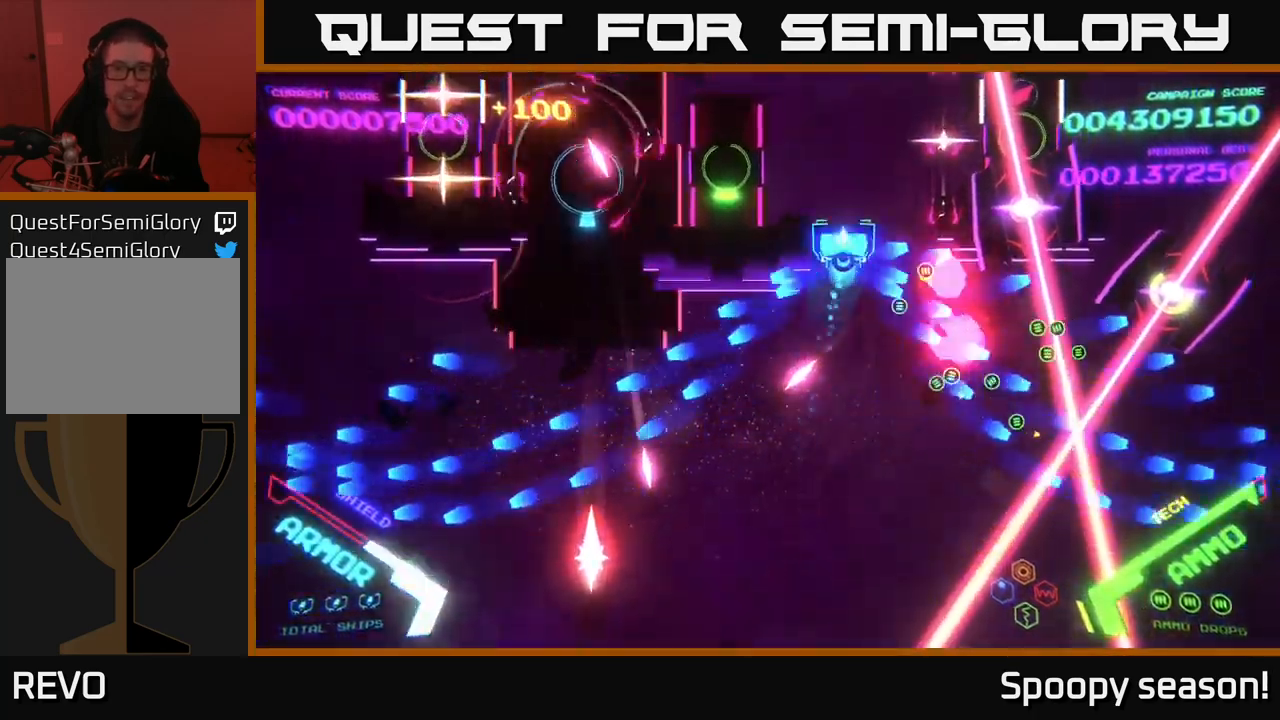
{"buttons": ["B"], "left_stick": "up-right", "right_stick": "center", "events": [[317, "left_stick", "down-left"], [383, "left_stick", "down-right"], [433, "left_stick", "up-right"]]}
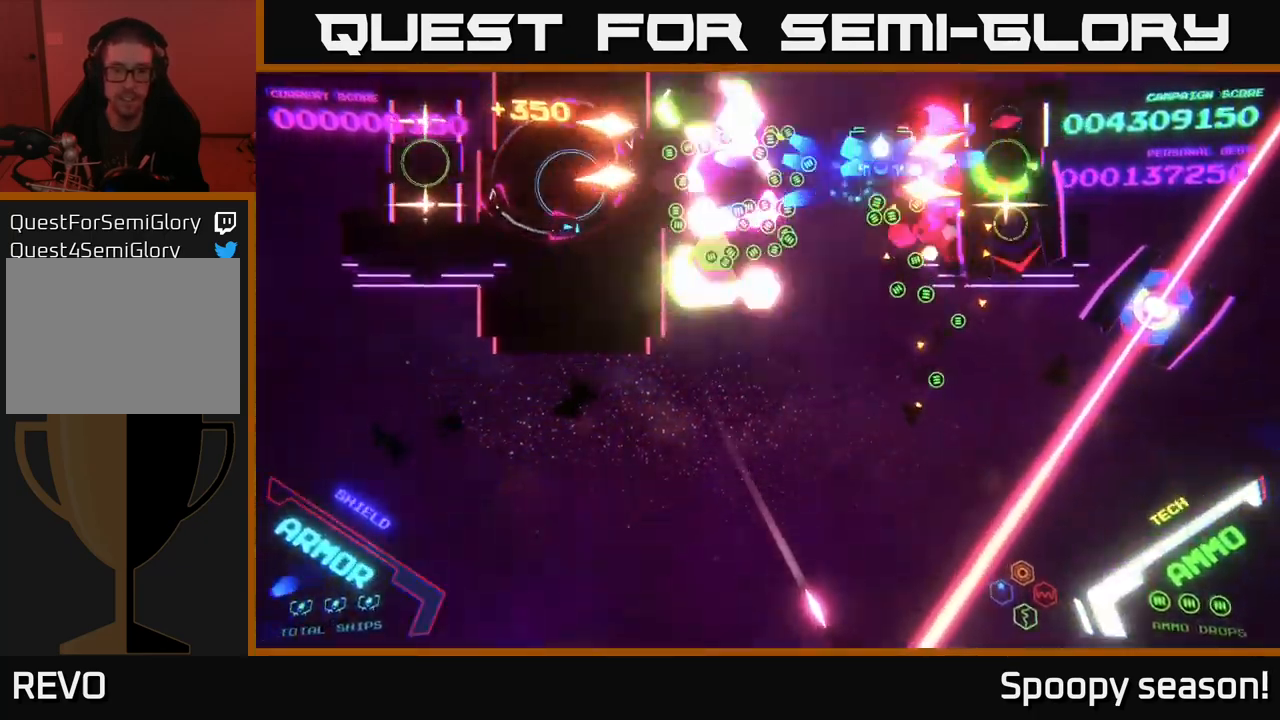
{"buttons": ["B"], "left_stick": "up-left", "right_stick": "center", "events": [[33, "left_stick", "up-left"], [100, "left_stick", "center"], [150, "left_stick", "right"], [267, "B", "up"], [267, "left_stick", "up"], [300, "B", "down"], [350, "left_stick", "up-left"], [483, "B", "up"], [500, "B", "down"]]}
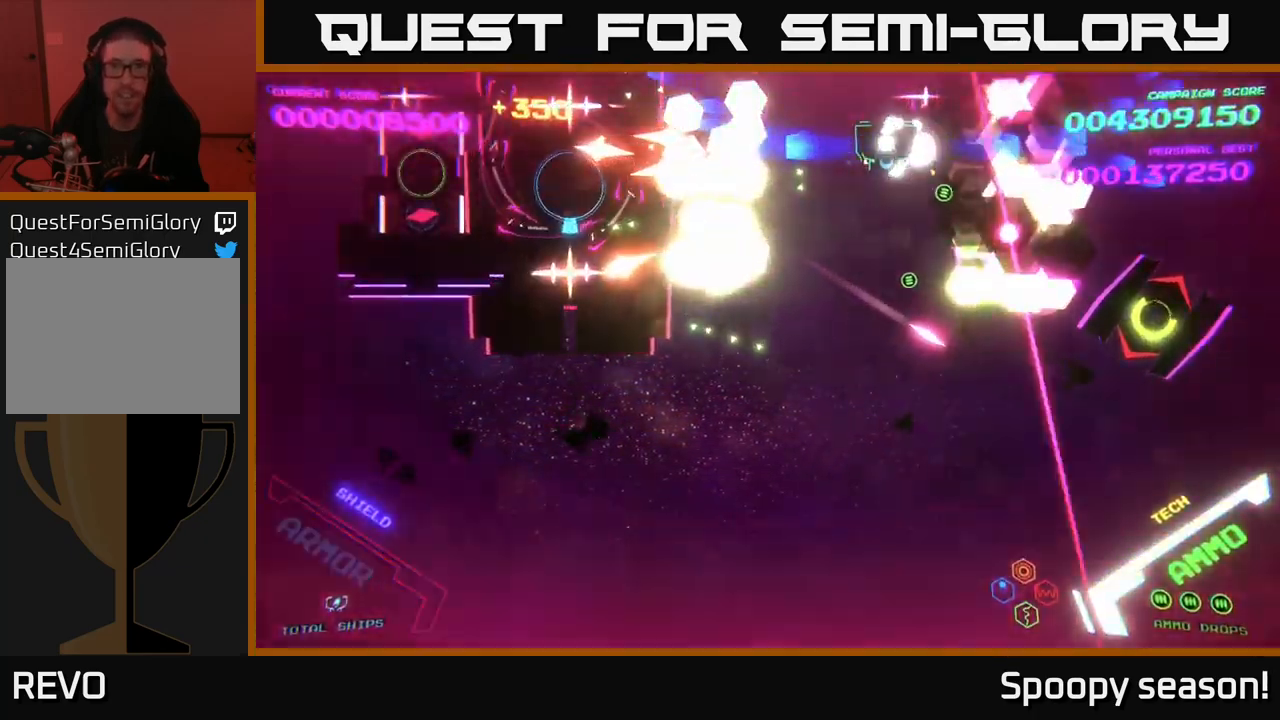
{"buttons": ["B"], "left_stick": "down-left", "right_stick": "center", "events": [[33, "left_stick", "down-left"], [83, "left_stick", "down"], [416, "left_stick", "down-left"]]}
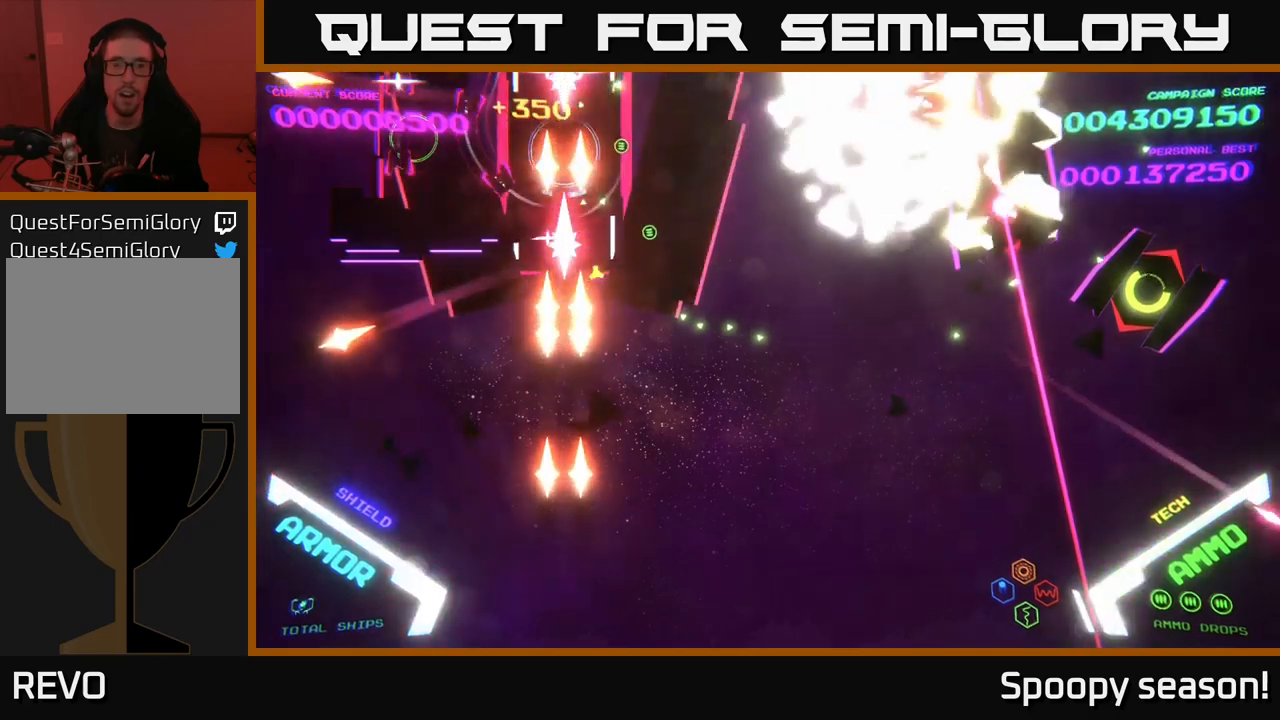
{"buttons": ["B"], "left_stick": "center", "right_stick": "center", "events": [[17, "left_stick", "left"], [50, "B", "up"], [117, "B", "down"], [333, "left_stick", "center"], [367, "B", "up"], [383, "B", "down"]]}